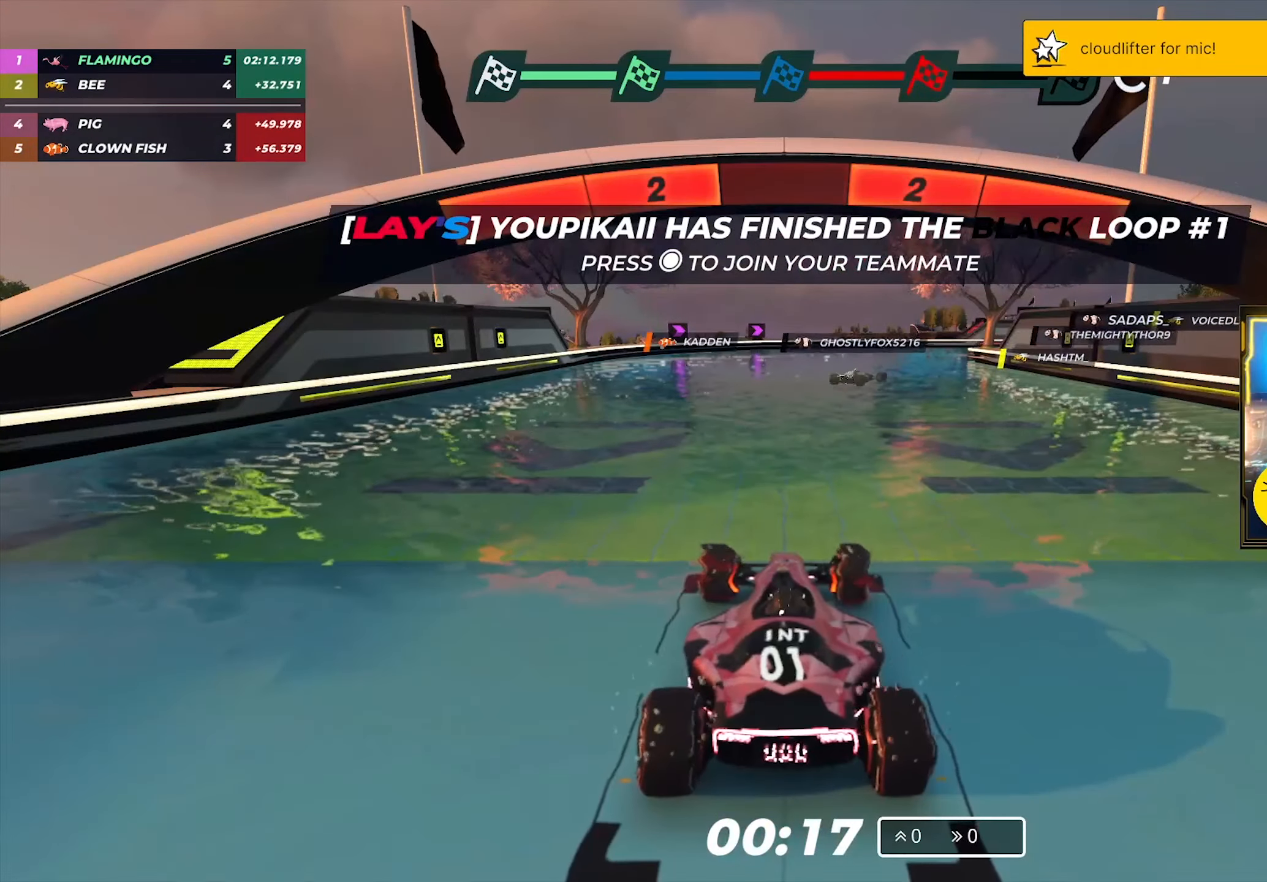
Gameplay with keyboard; each line is a JSON object with the keys held at the frame after it. "events" lists presses ("down") and releases ("up") of "down", "left", "right" and "up" between this image and that frame as [ms after this image, input, new state], when the widget could be followed in between. No other keys are recorded. Mouse input is not recorded.
{"keys": [], "events": []}
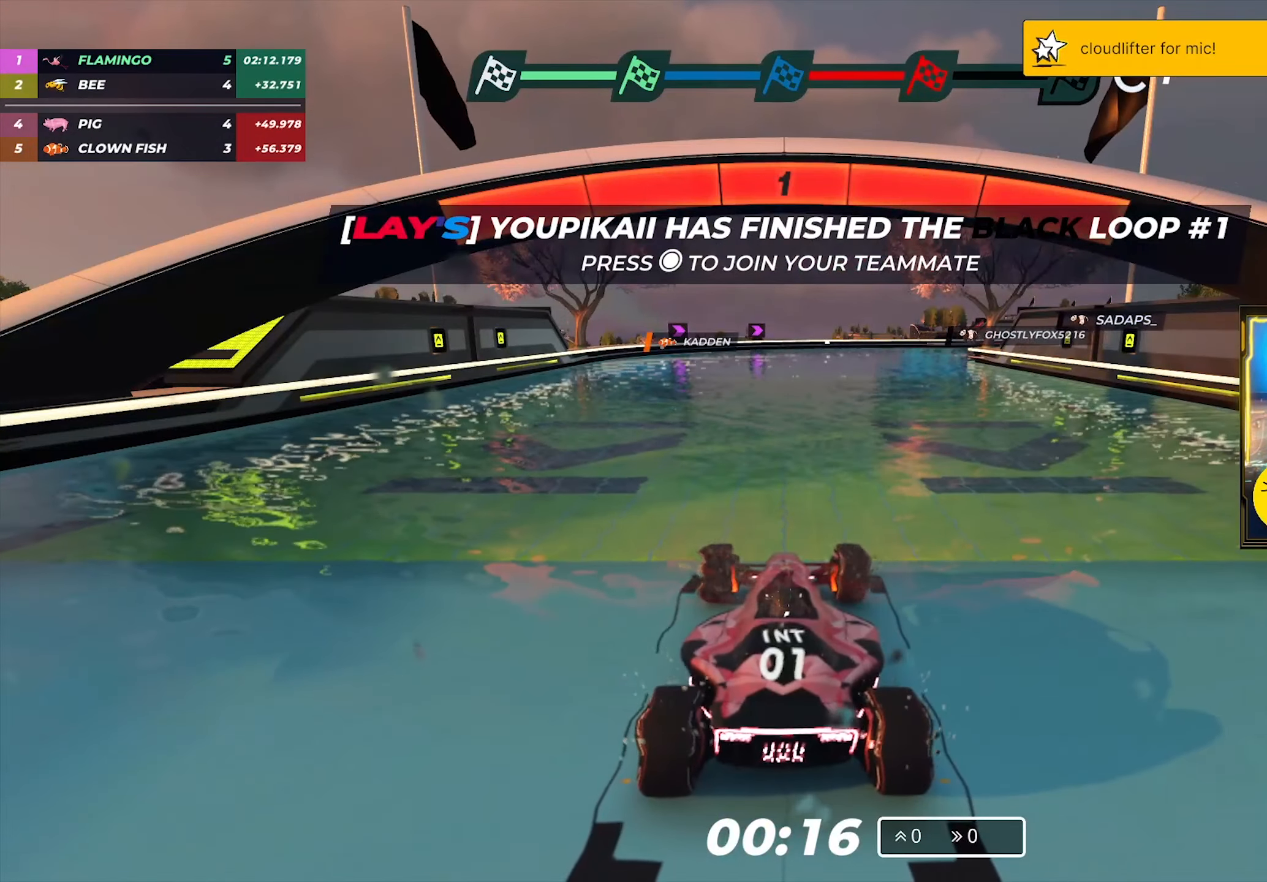
{"keys": ["up"], "events": [[217, "up", "down"]]}
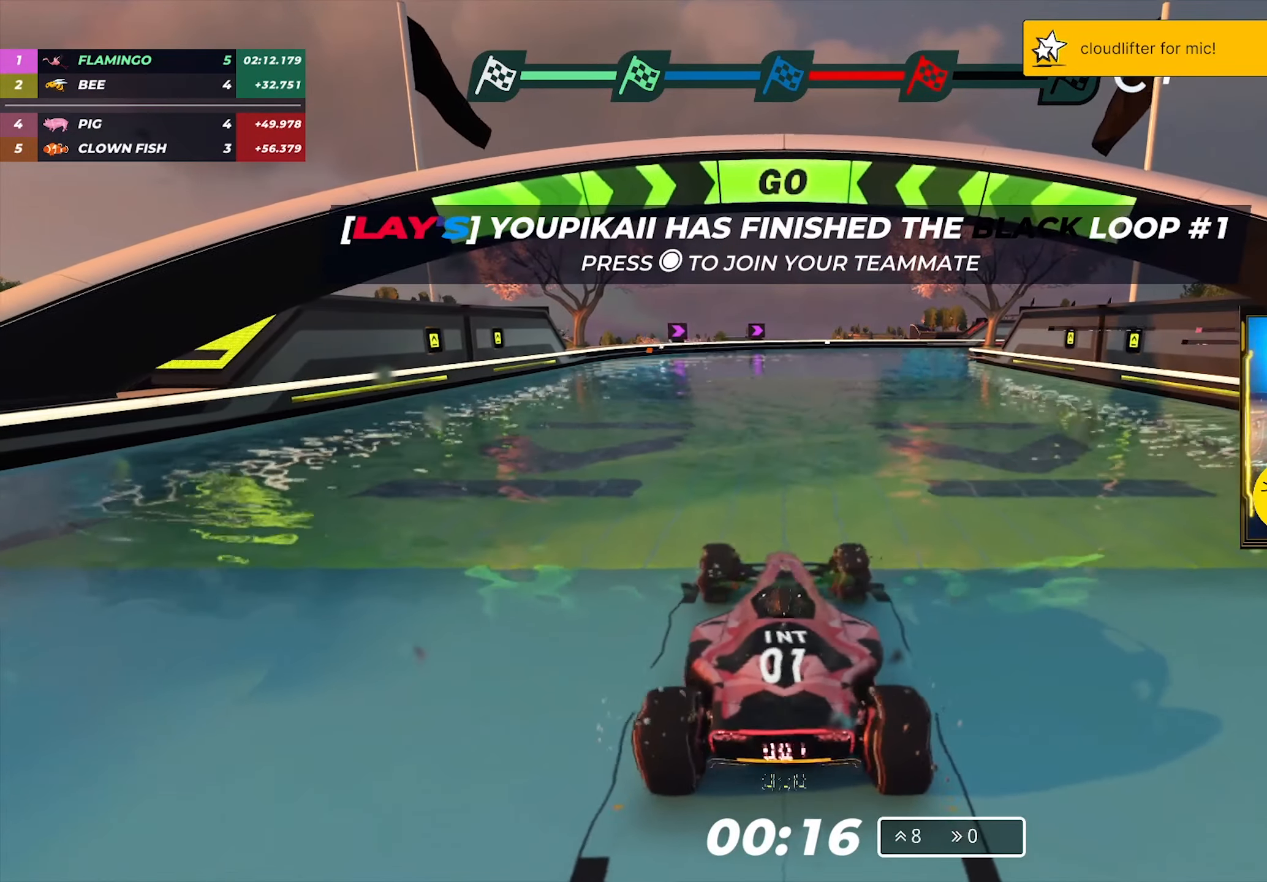
{"keys": ["up"], "events": []}
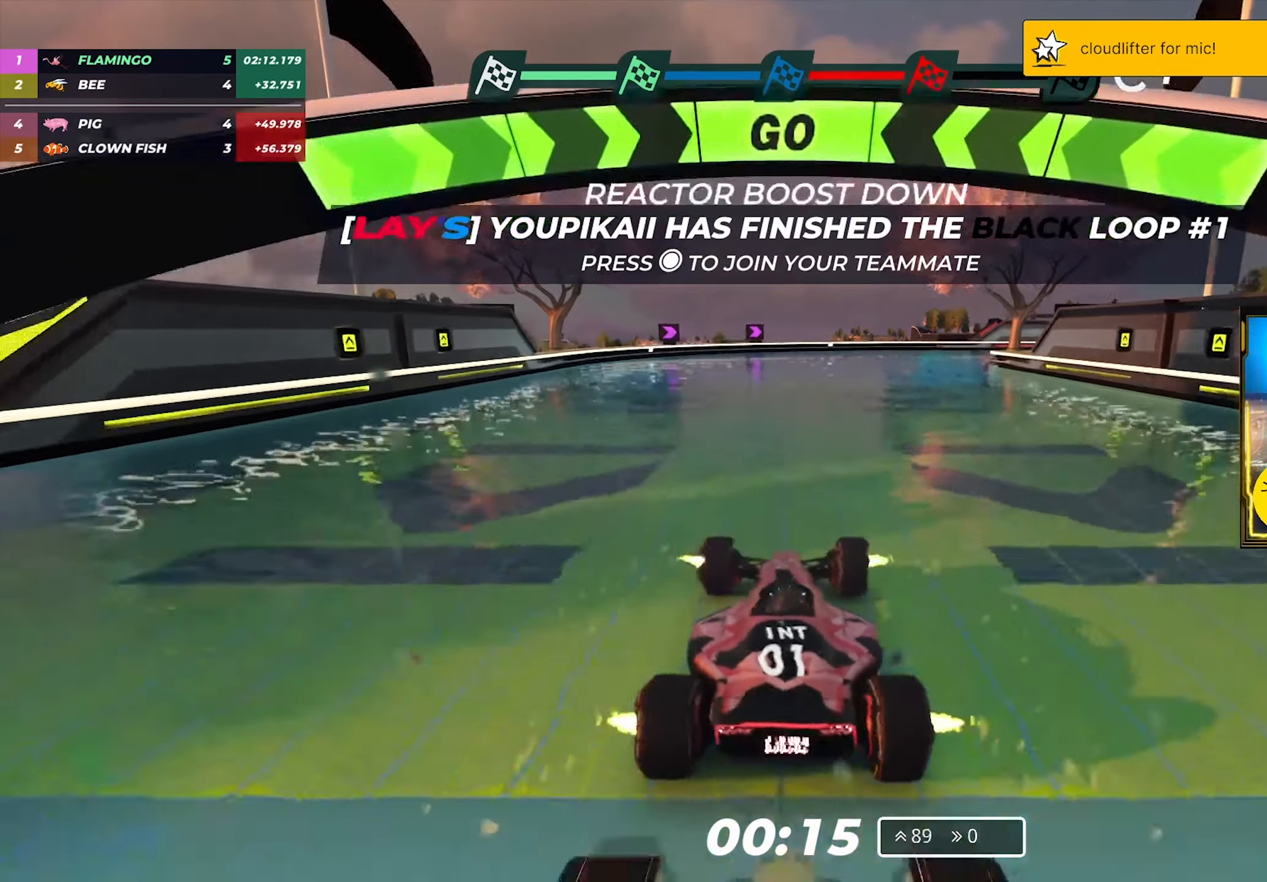
{"keys": ["right", "up"], "events": [[233, "right", "down"]]}
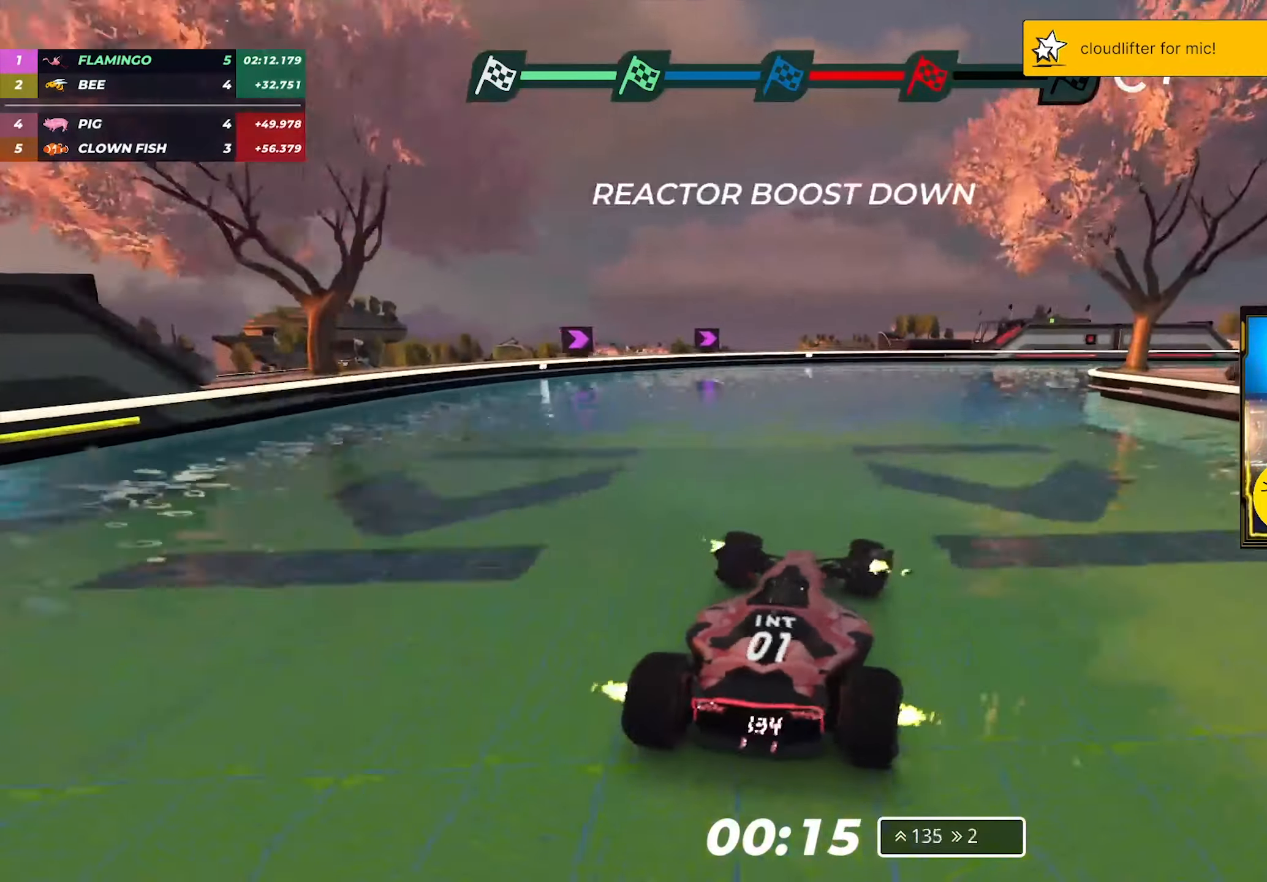
{"keys": ["right", "up"], "events": [[233, "right", "up"], [317, "right", "down"]]}
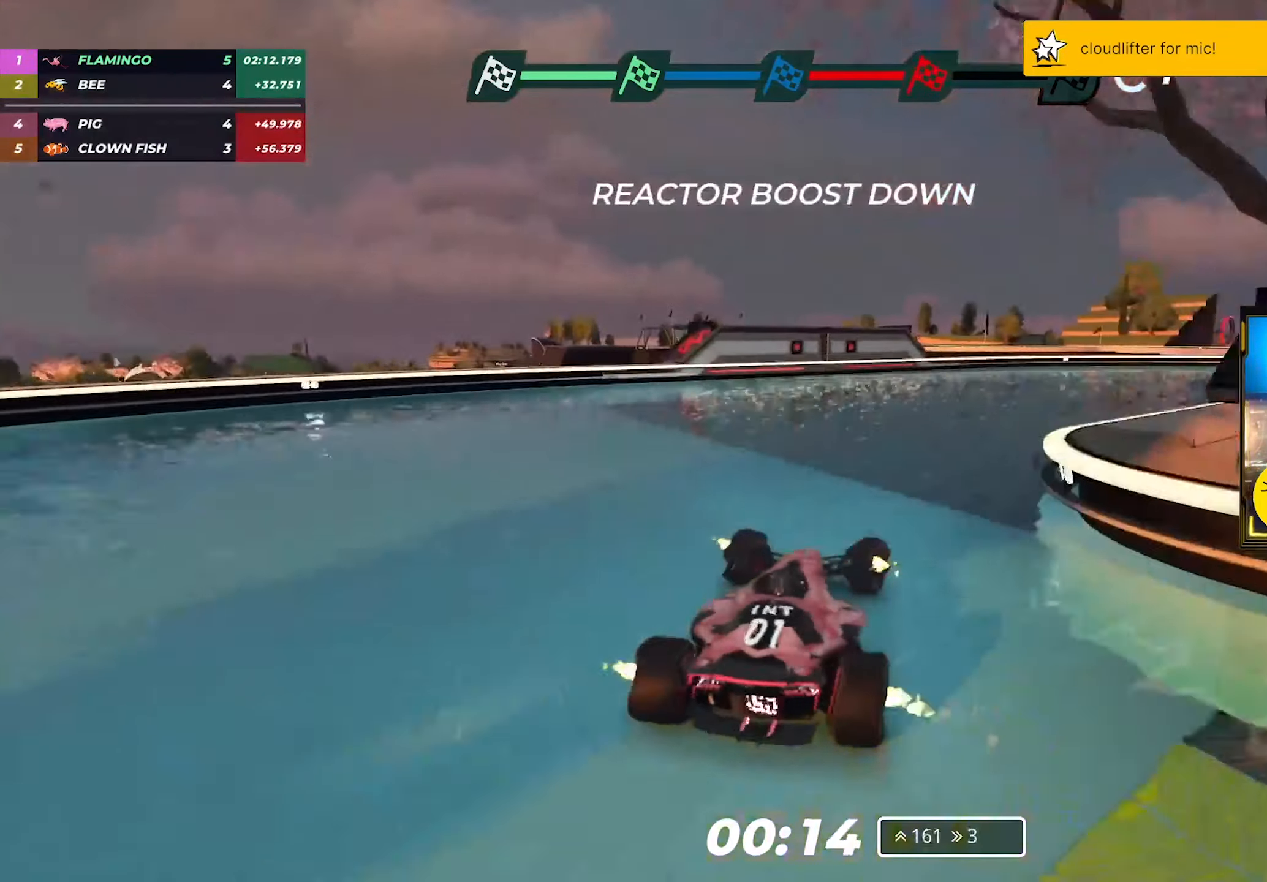
{"keys": ["right", "up"], "events": []}
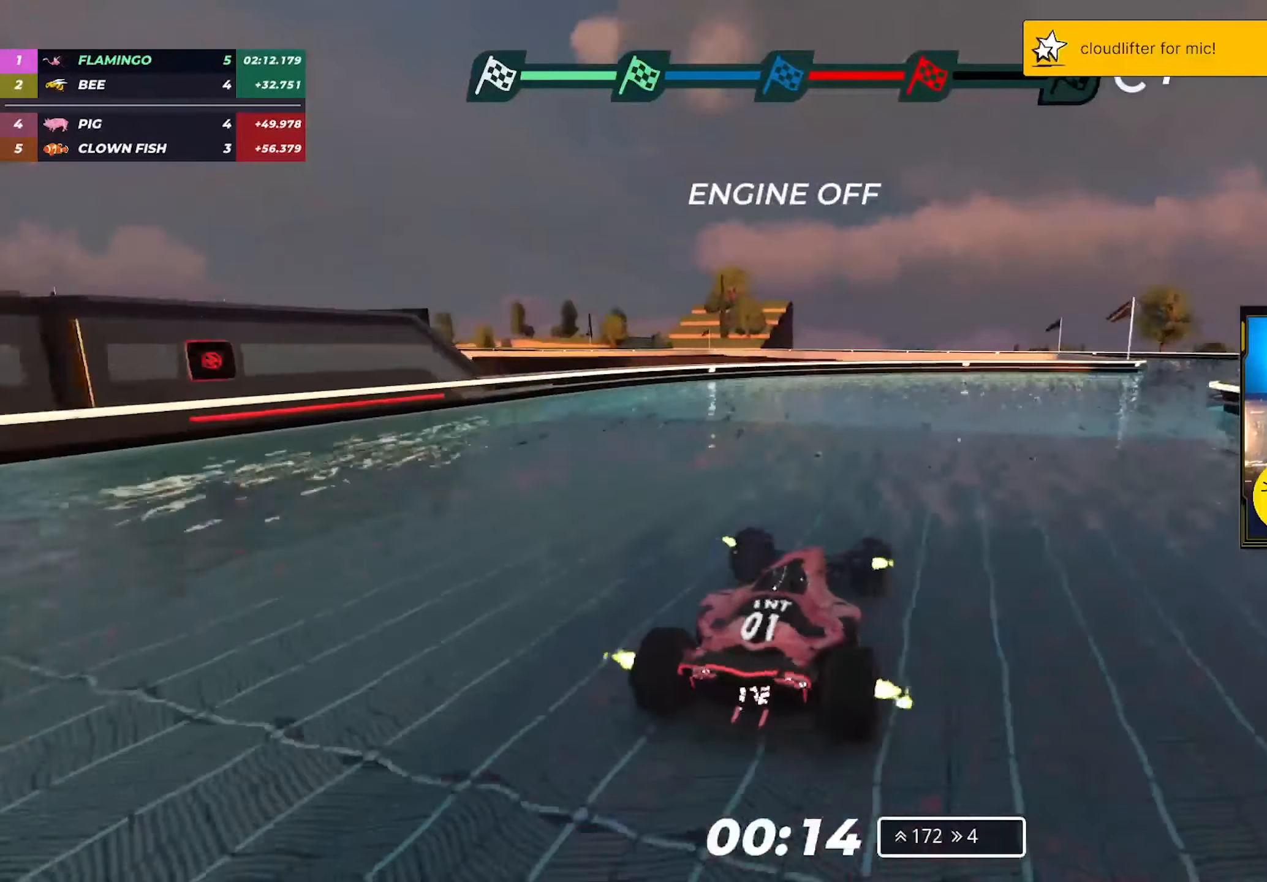
{"keys": ["up"], "events": [[450, "right", "up"]]}
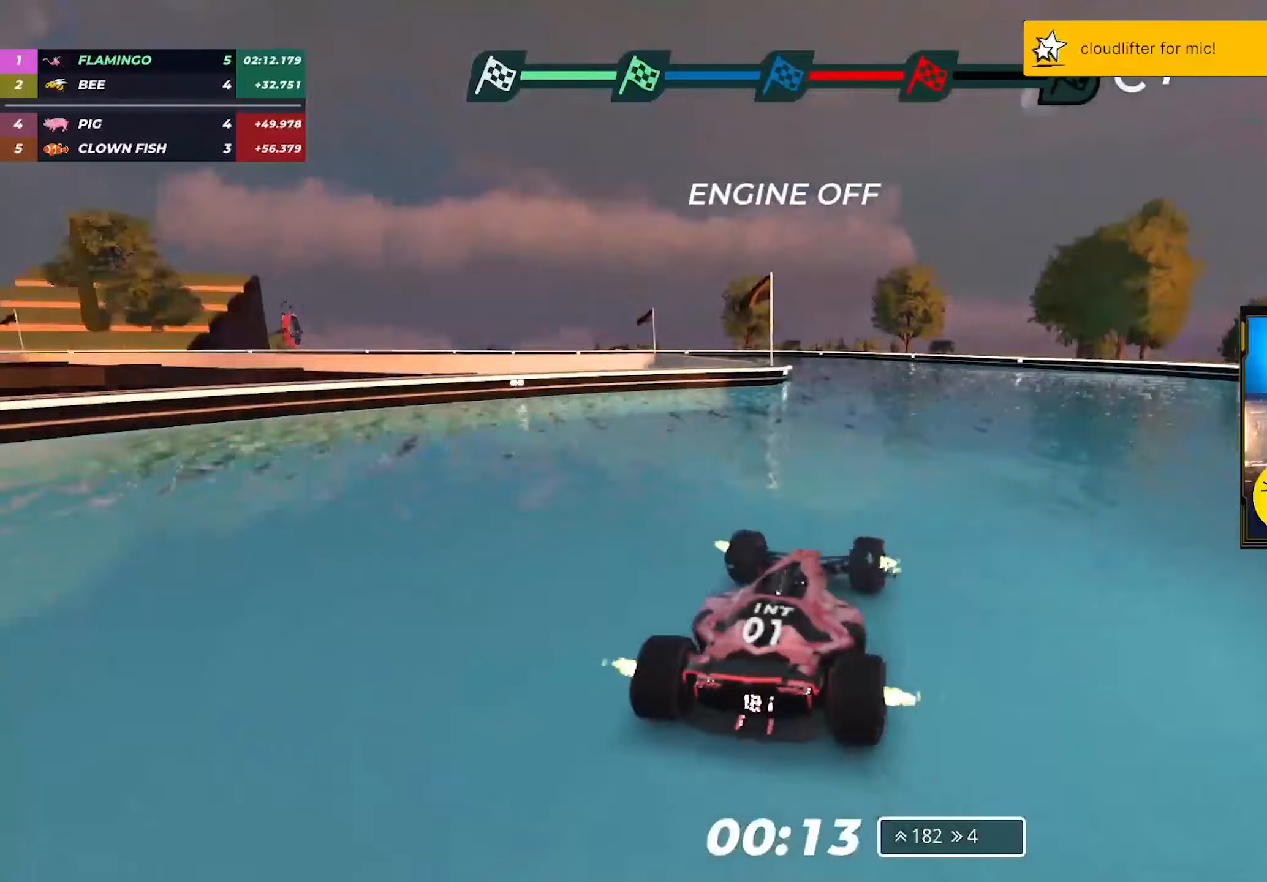
{"keys": ["left", "up"], "events": [[117, "left", "down"]]}
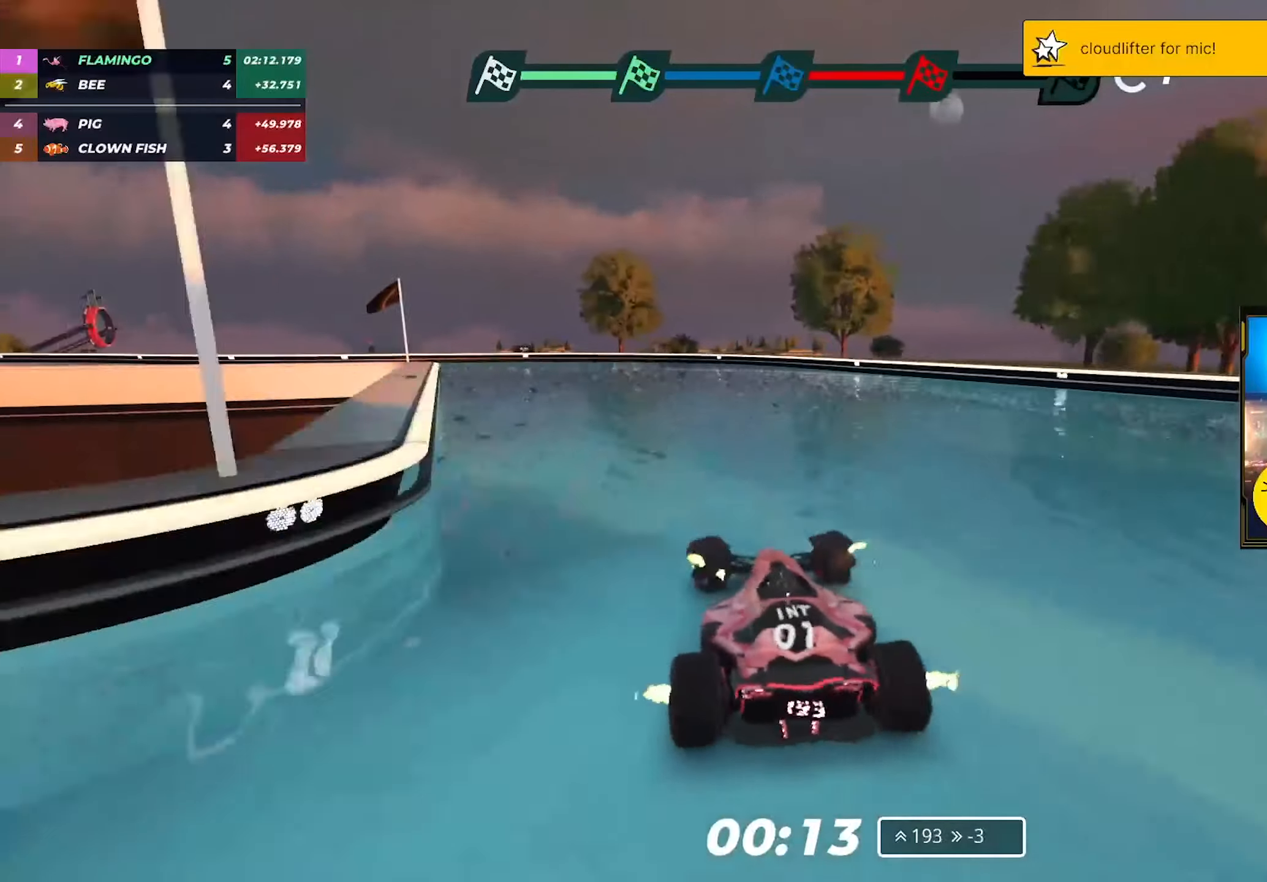
{"keys": ["left", "up"], "events": []}
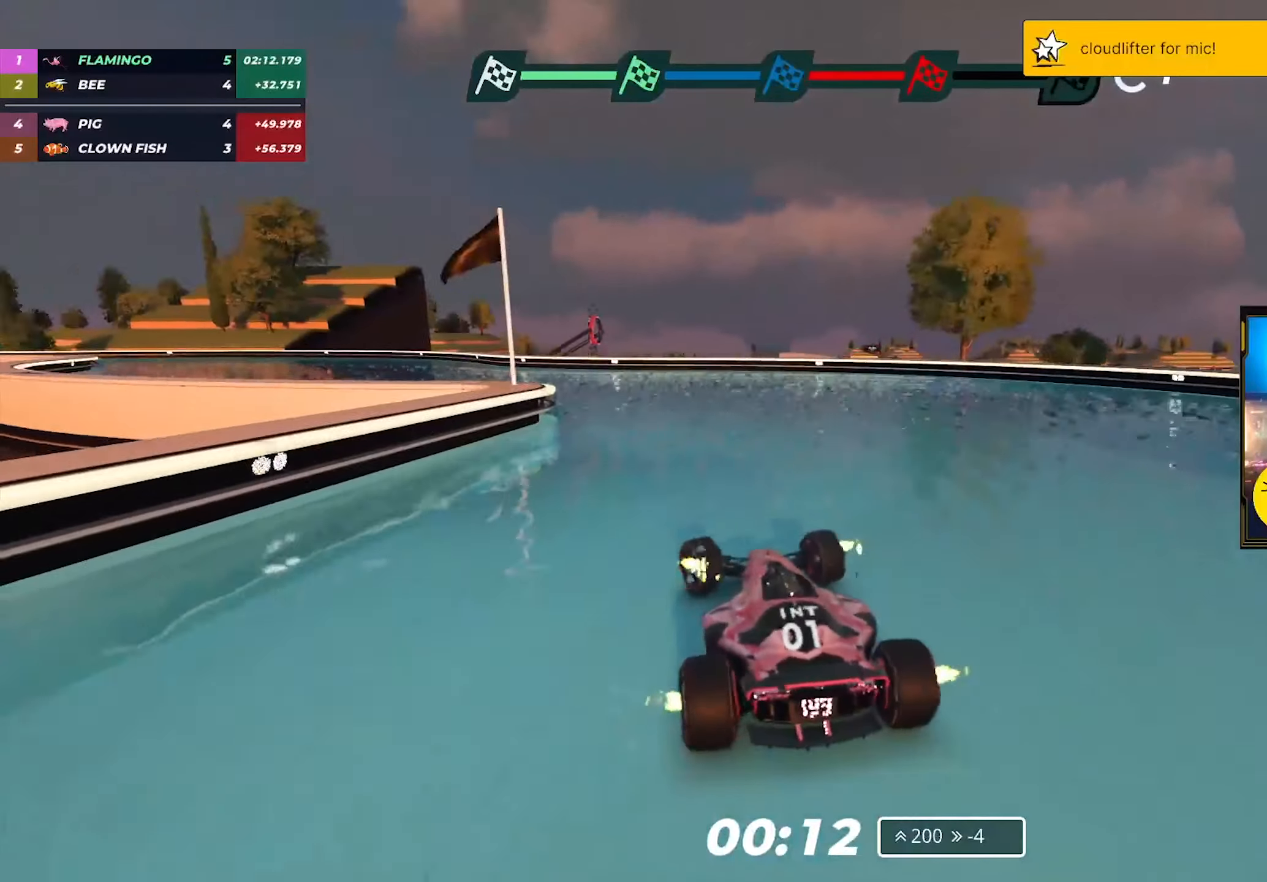
{"keys": ["left", "up"], "events": [[367, "left", "up"], [483, "left", "down"]]}
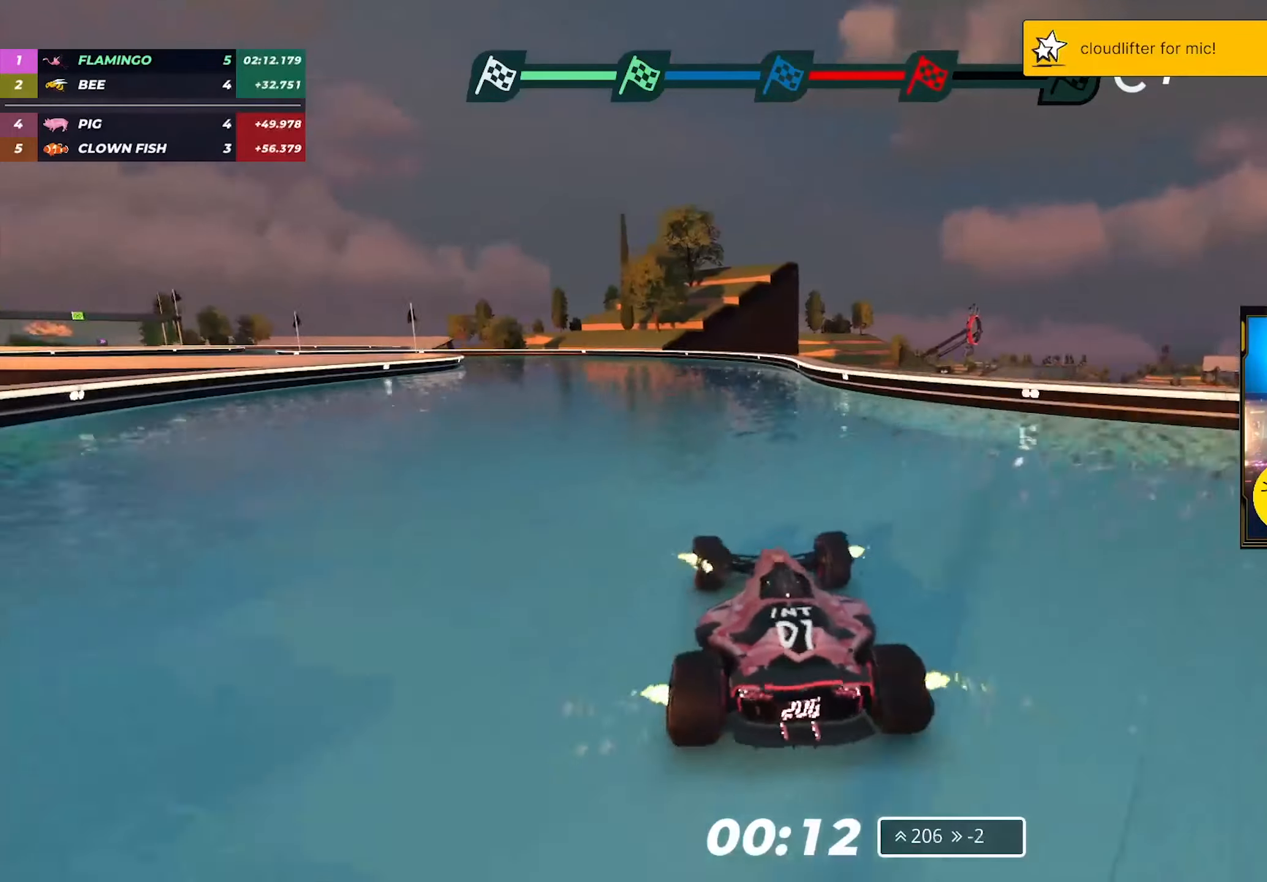
{"keys": ["left", "up"], "events": []}
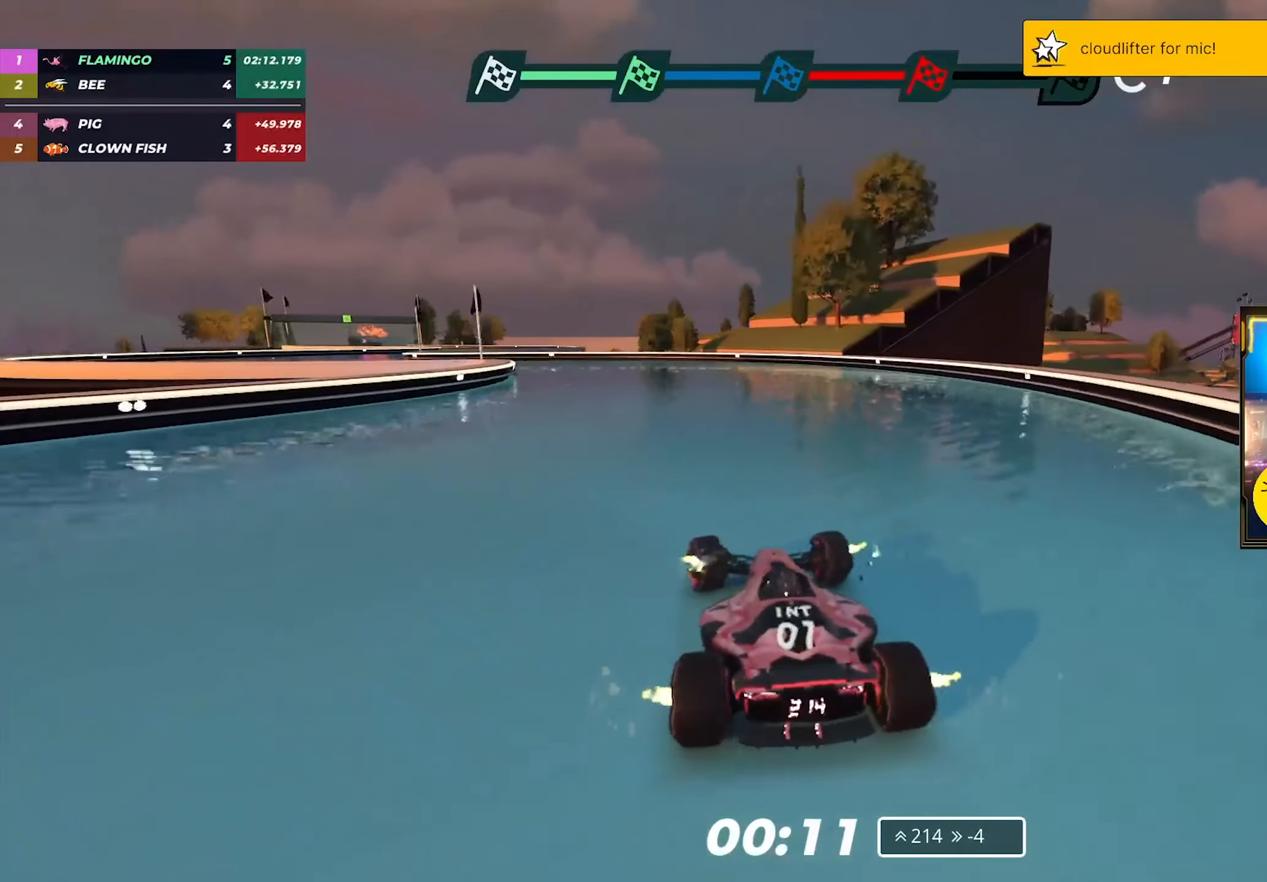
{"keys": ["left", "up"], "events": []}
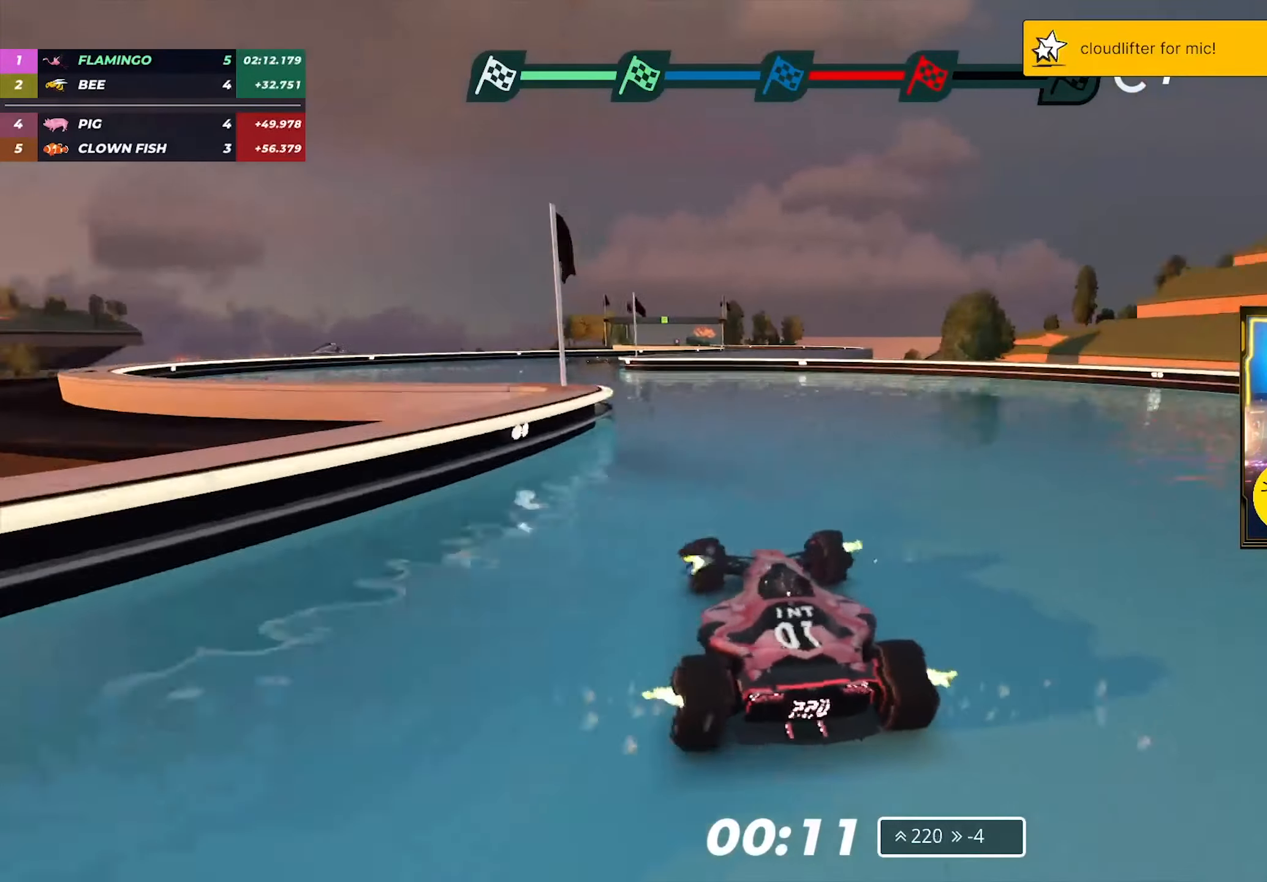
{"keys": ["right", "up"], "events": [[267, "left", "up"], [317, "right", "down"]]}
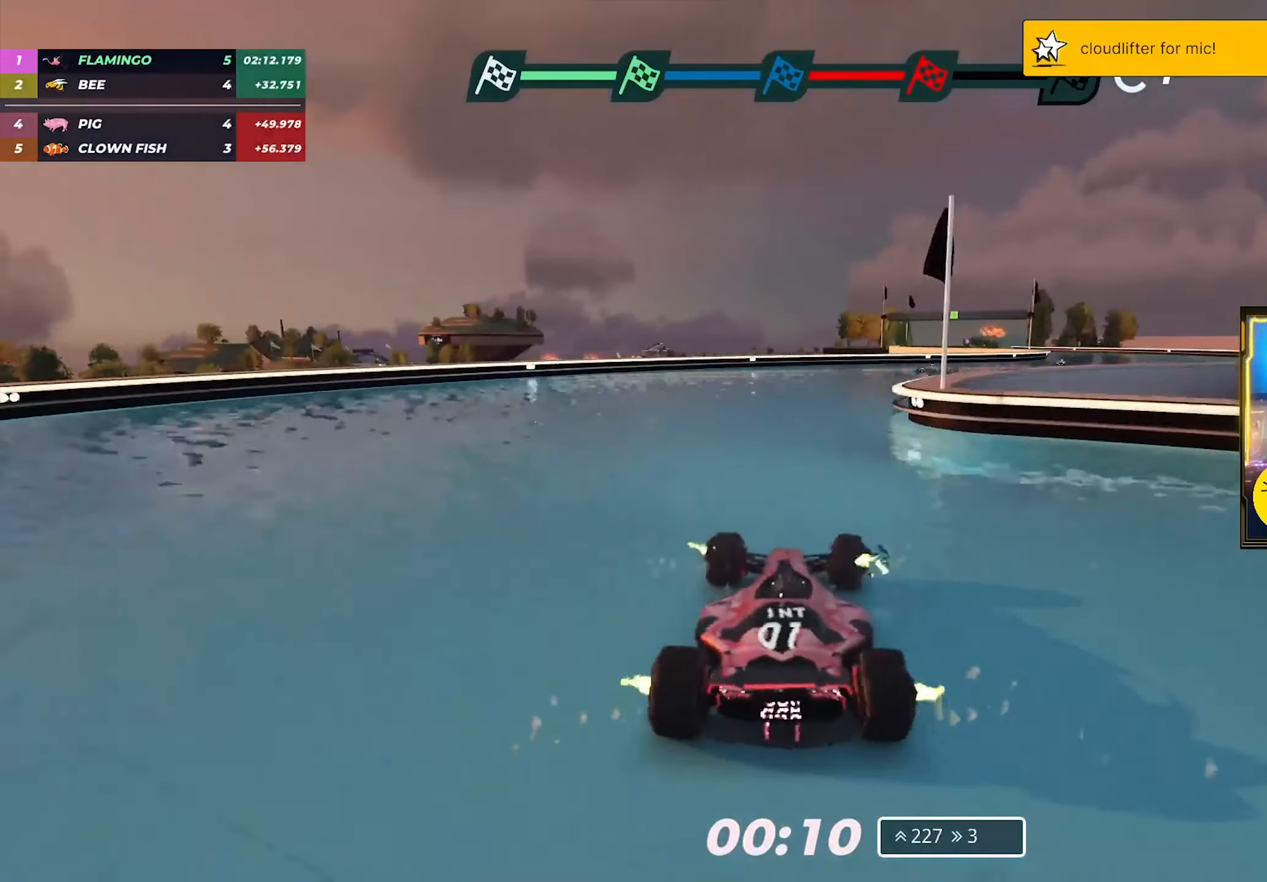
{"keys": ["right", "up"], "events": []}
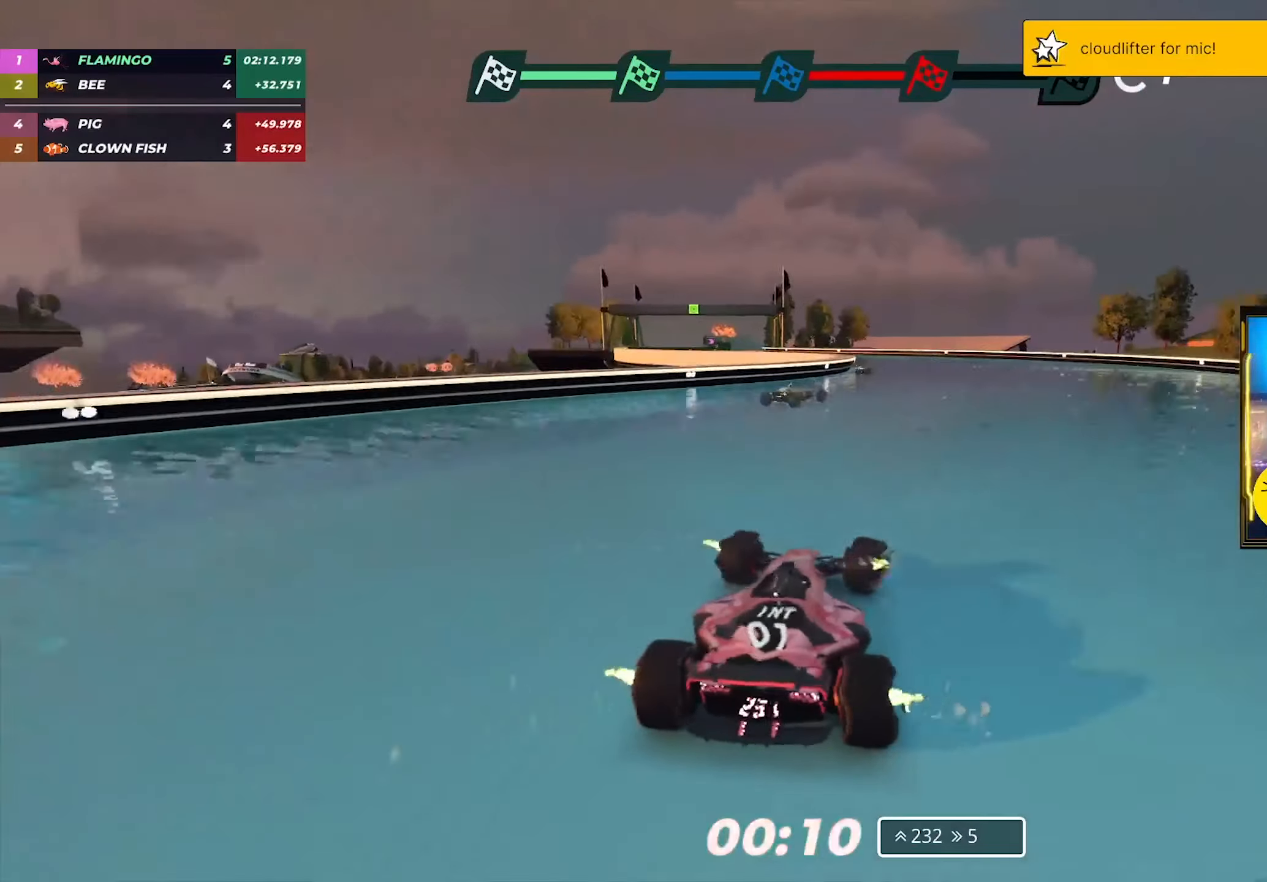
{"keys": ["left", "up"], "events": [[83, "right", "up"], [133, "left", "down"]]}
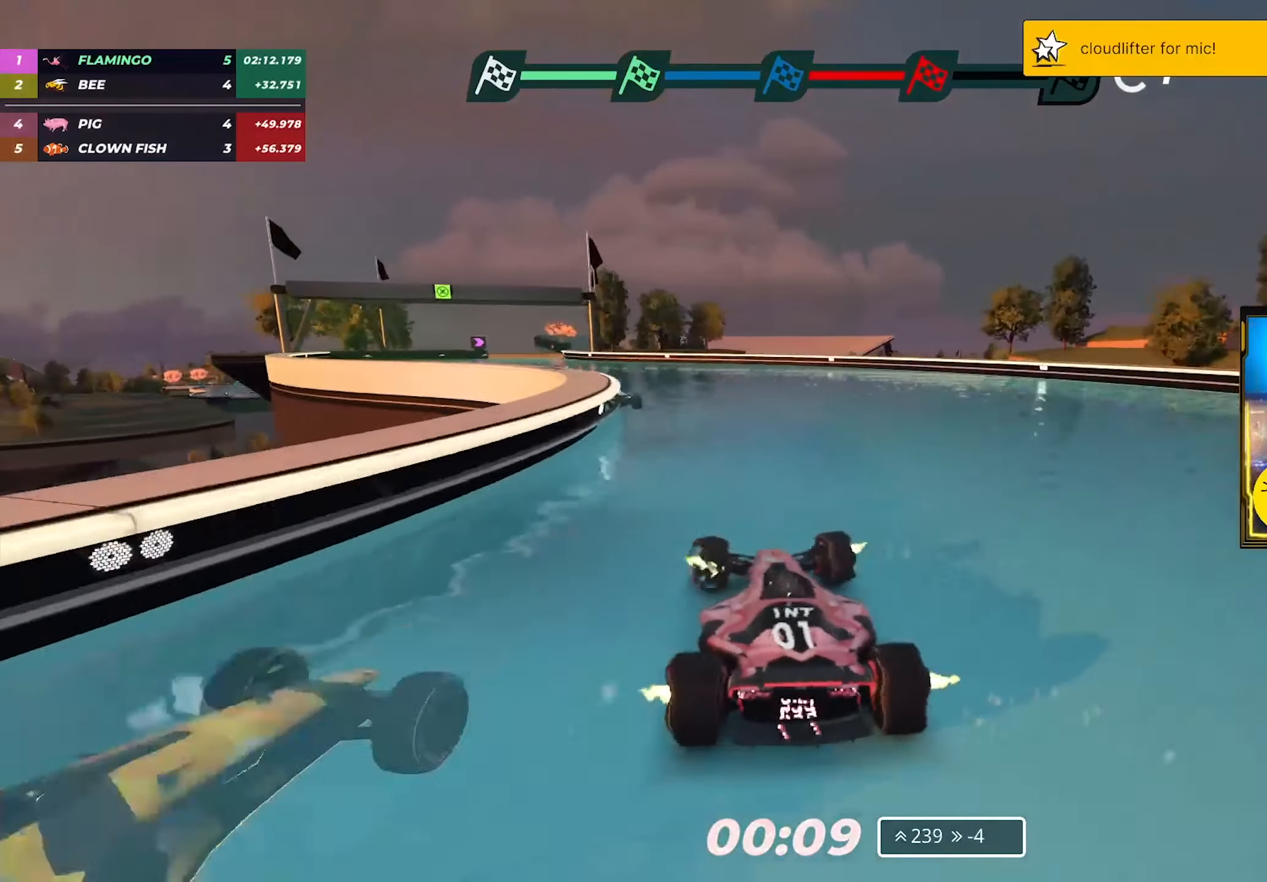
{"keys": ["right", "up"], "events": [[383, "left", "up"], [500, "right", "down"]]}
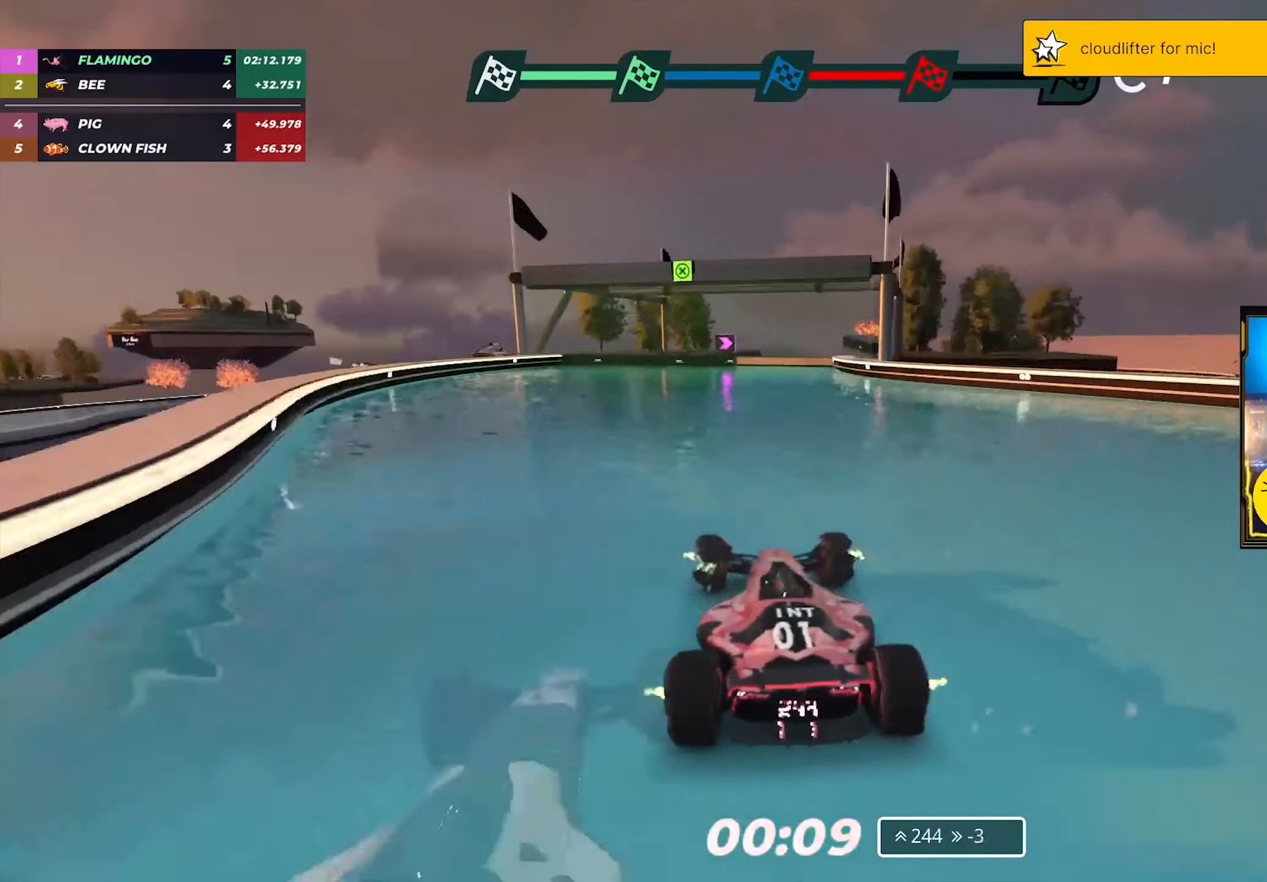
{"keys": ["up"], "events": [[250, "right", "up"], [350, "right", "down"], [483, "right", "up"]]}
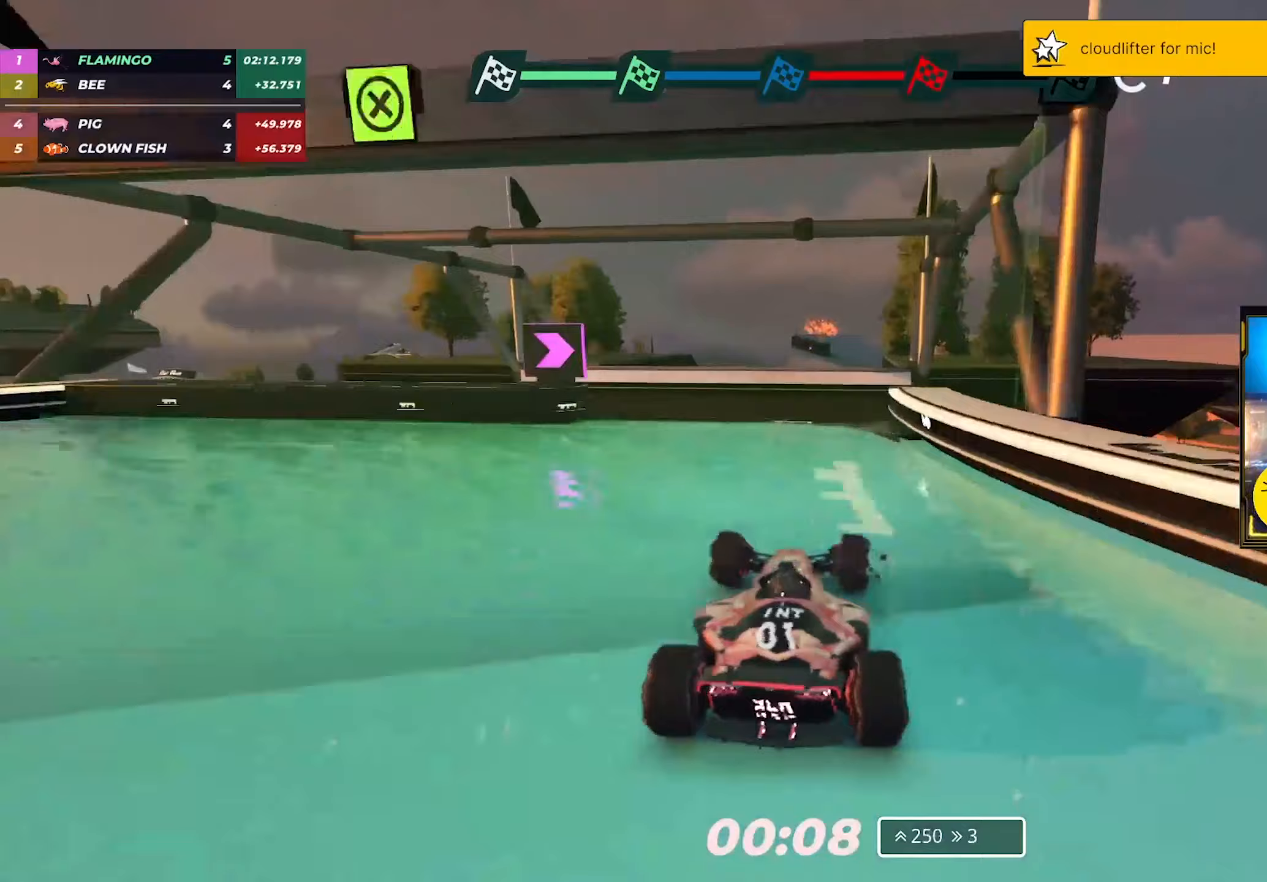
{"keys": ["left", "up"], "events": [[117, "left", "down"], [283, "left", "up"], [383, "left", "down"]]}
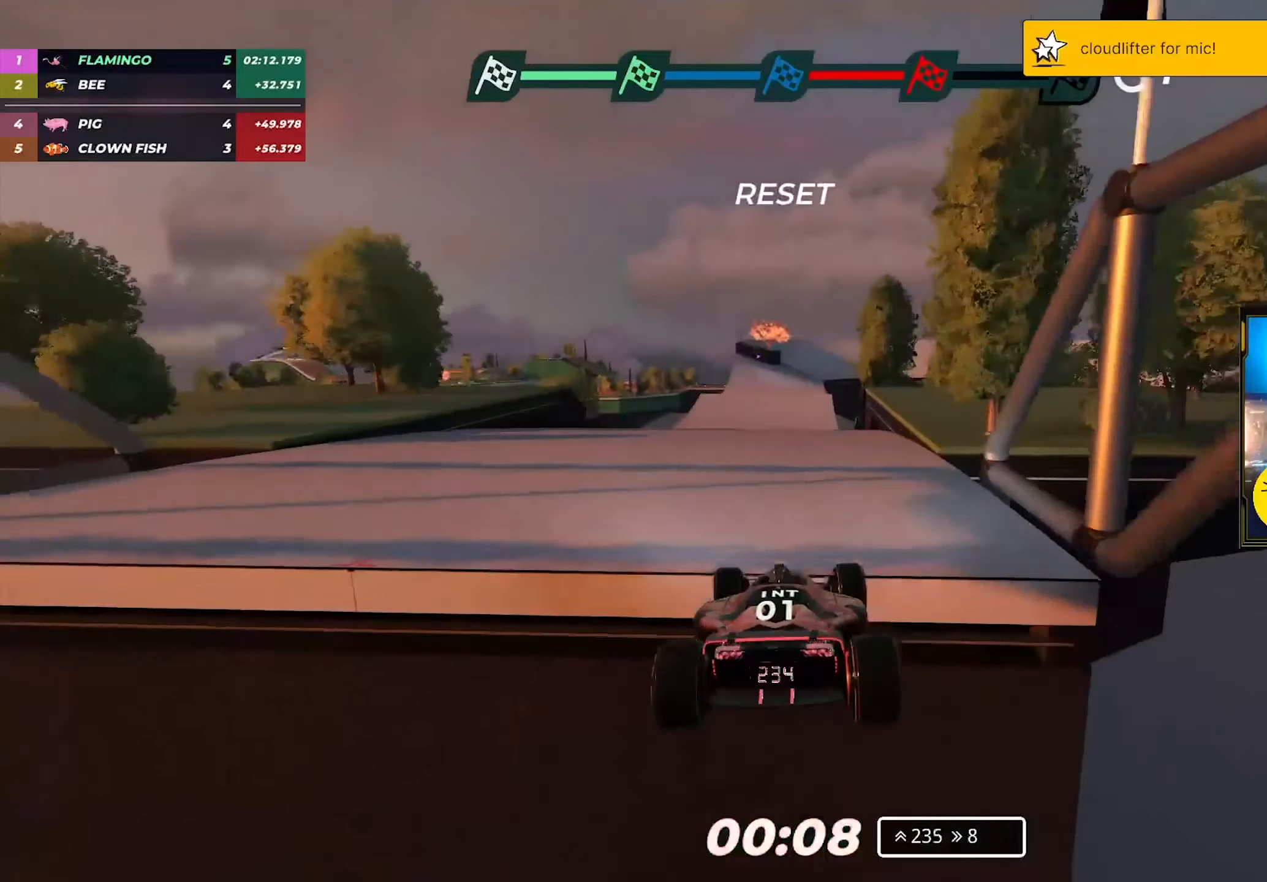
{"keys": ["left", "up"], "events": [[33, "left", "up"], [200, "left", "down"], [383, "left", "up"], [467, "left", "down"]]}
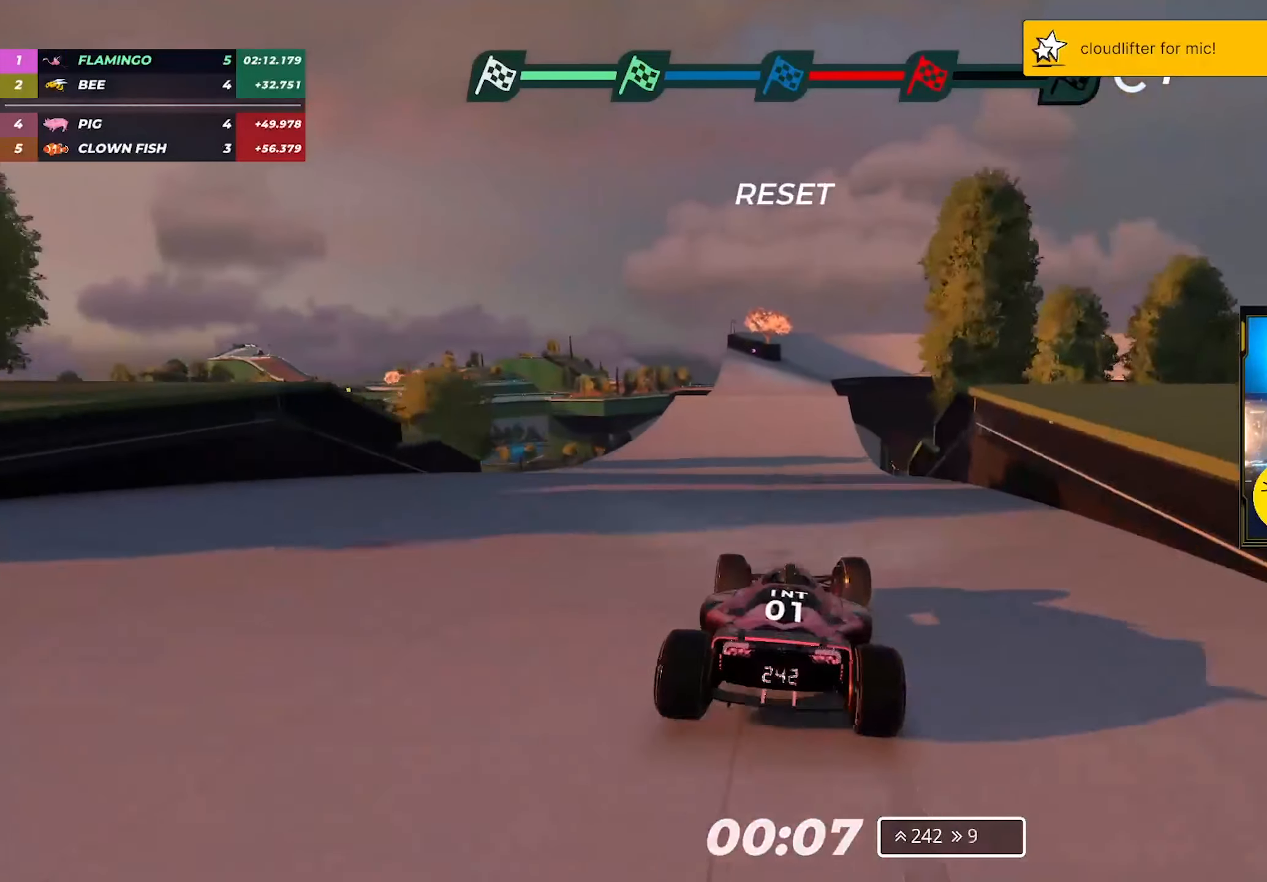
{"keys": ["right", "up"], "events": [[100, "left", "up"], [383, "right", "down"]]}
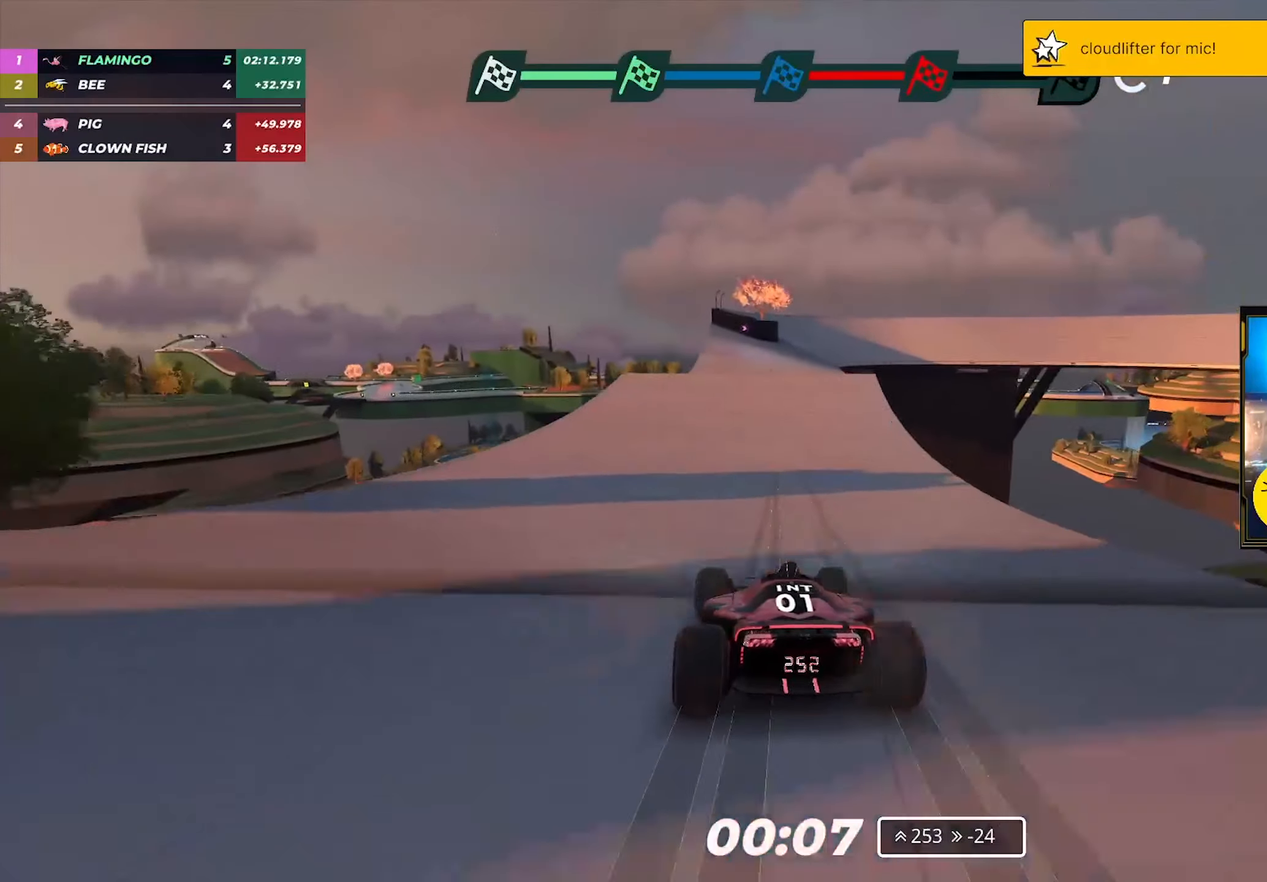
{"keys": ["right", "up"], "events": [[133, "right", "up"], [233, "right", "down"]]}
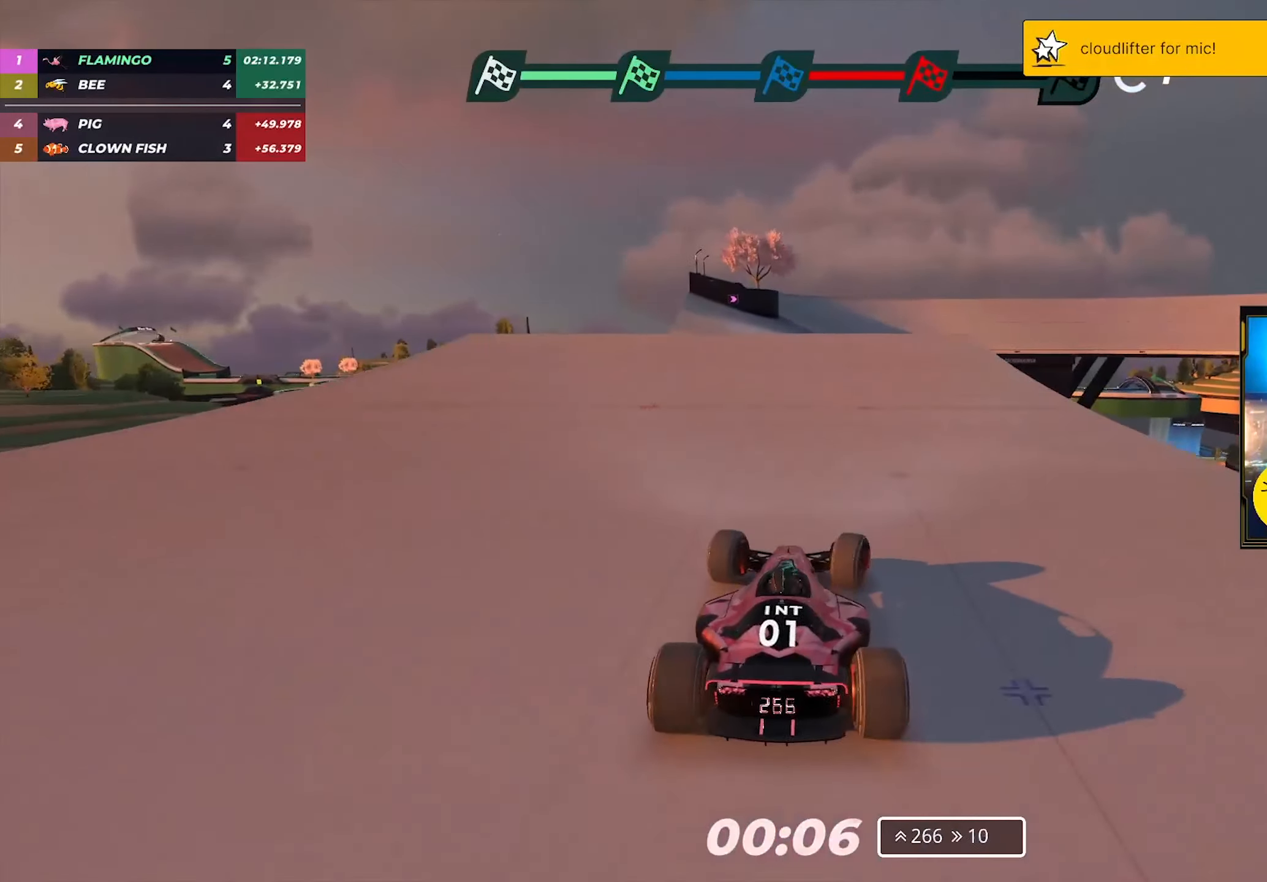
{"keys": ["right", "up"], "events": [[233, "right", "up"], [400, "right", "down"]]}
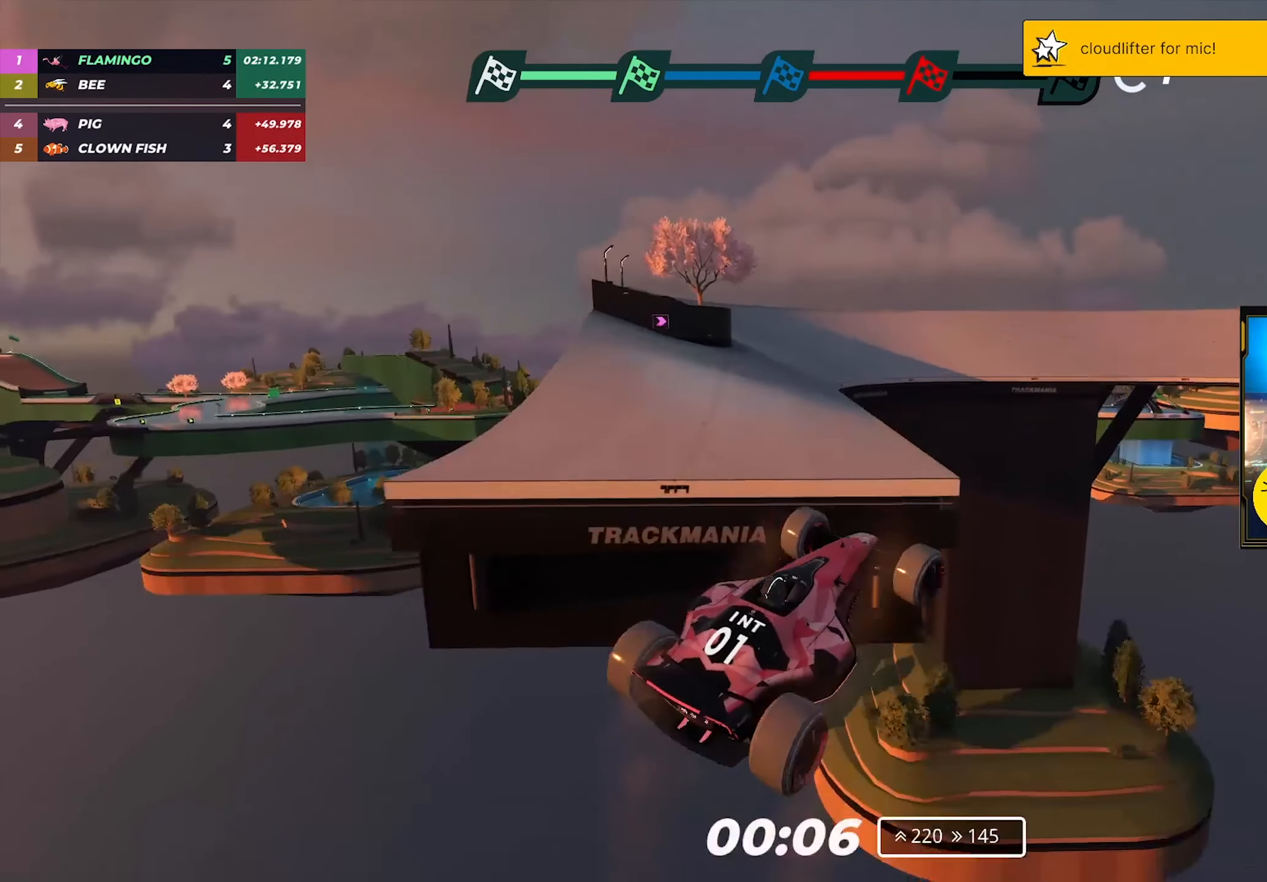
{"keys": ["right", "up"], "events": []}
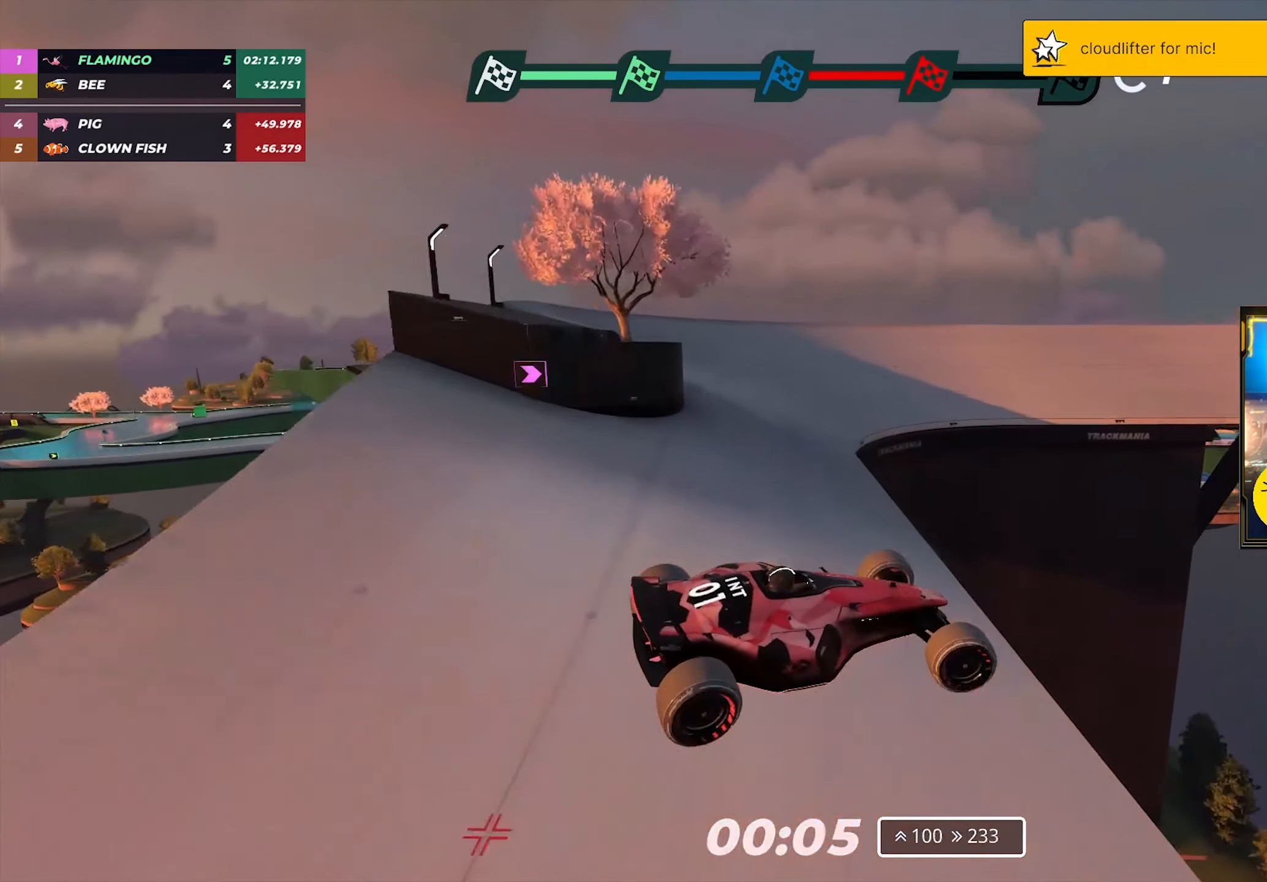
{"keys": ["left", "up"], "events": [[183, "right", "up"], [500, "left", "down"]]}
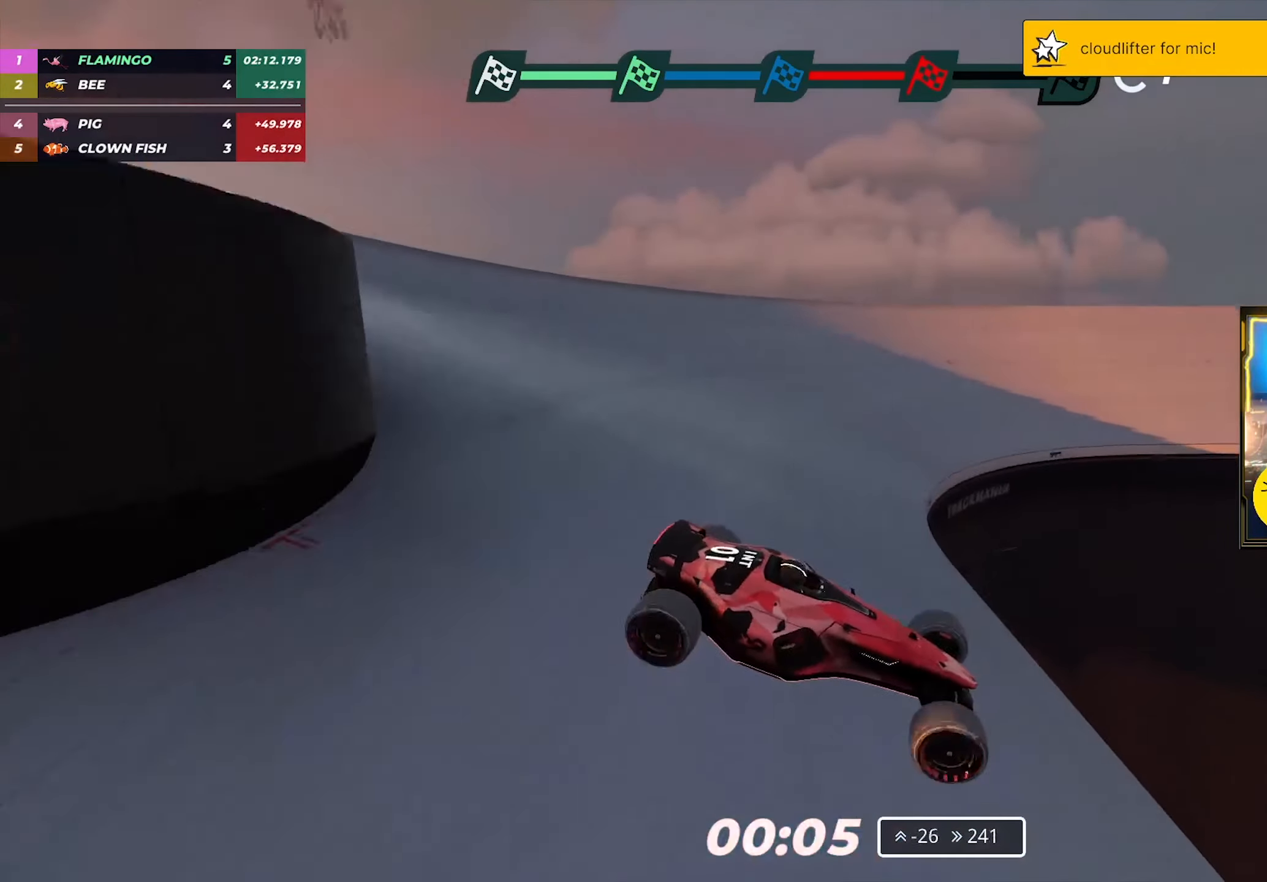
{"keys": ["down", "left", "up"], "events": [[450, "down", "down"]]}
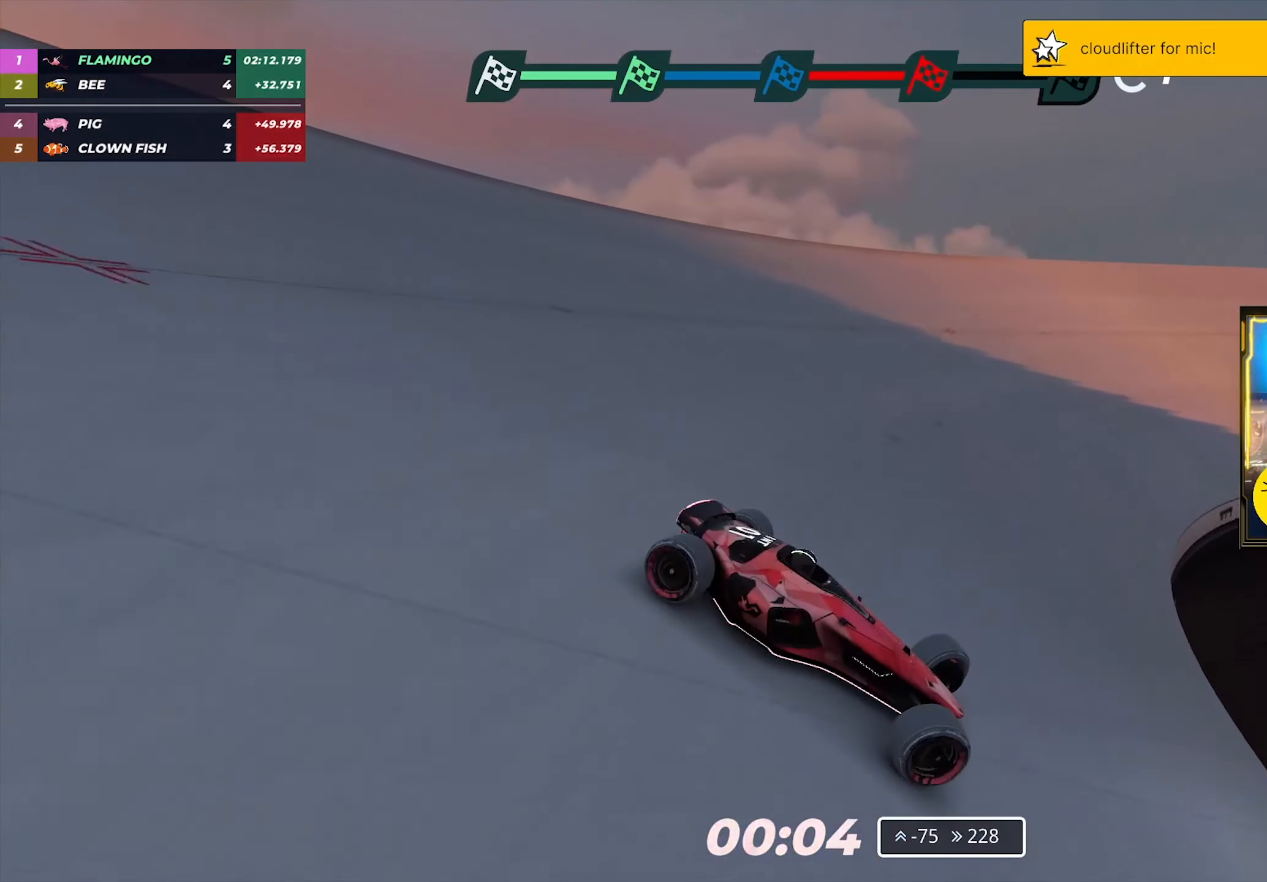
{"keys": ["left", "up"], "events": [[33, "down", "up"]]}
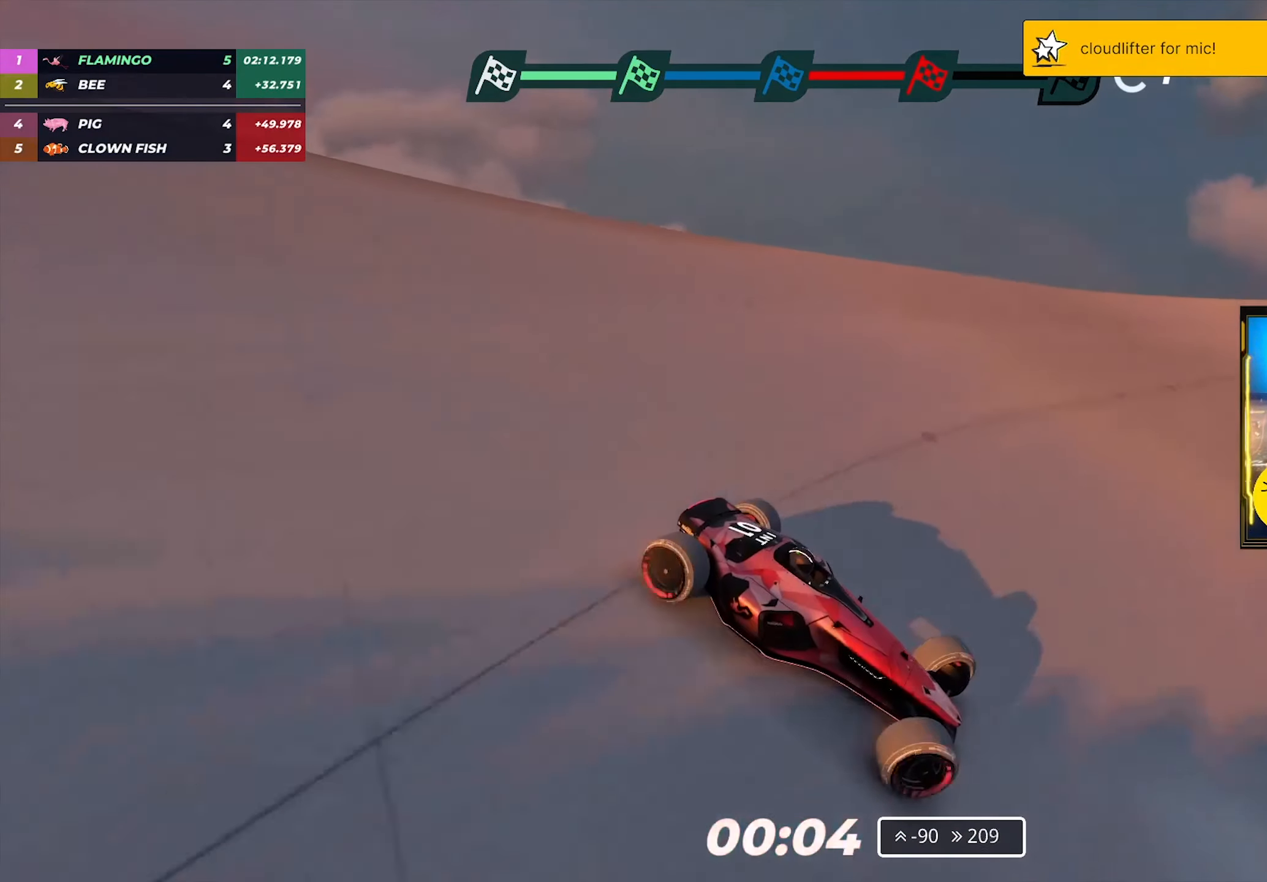
{"keys": ["left", "up"], "events": []}
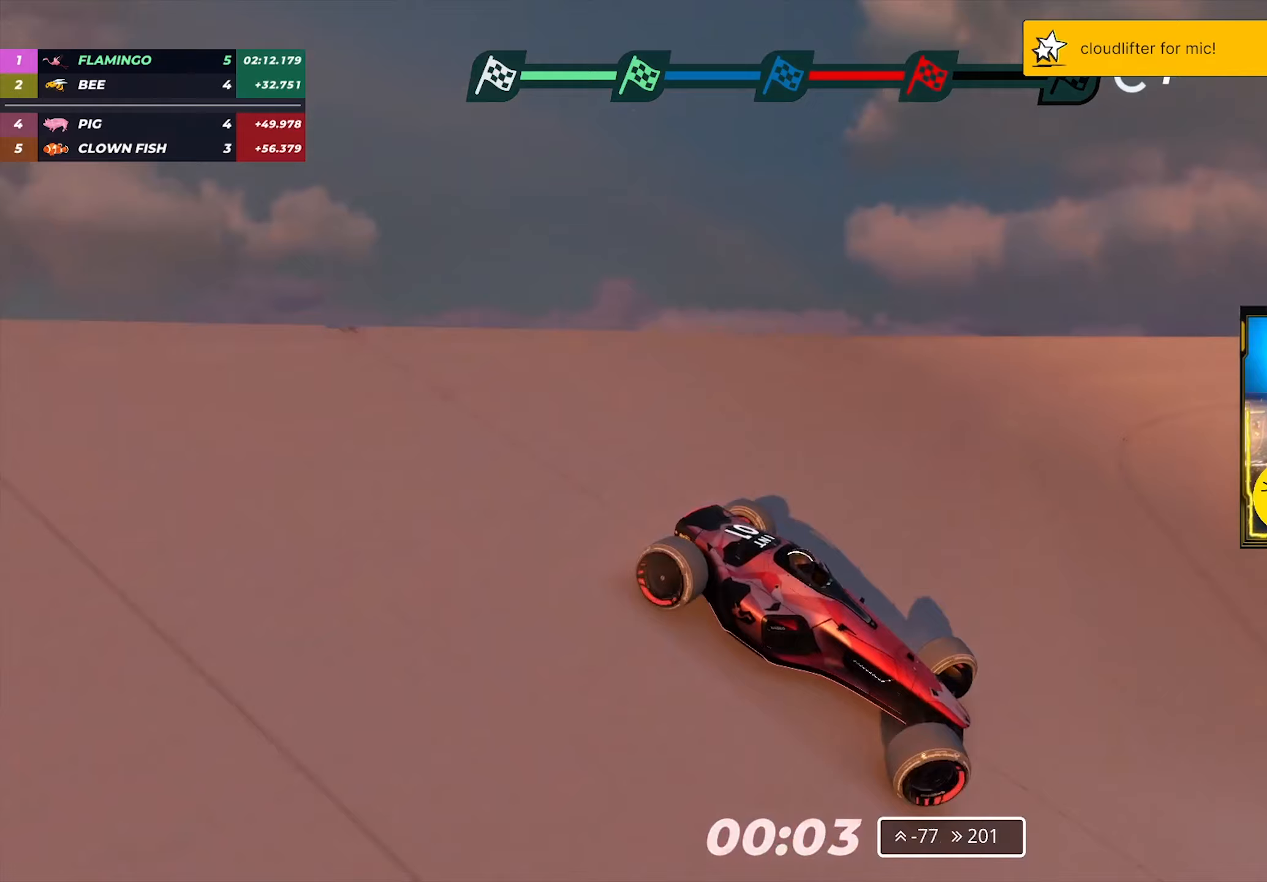
{"keys": ["left", "up"], "events": [[50, "down", "down"], [67, "down", "up"], [83, "down", "down"], [150, "down", "up"]]}